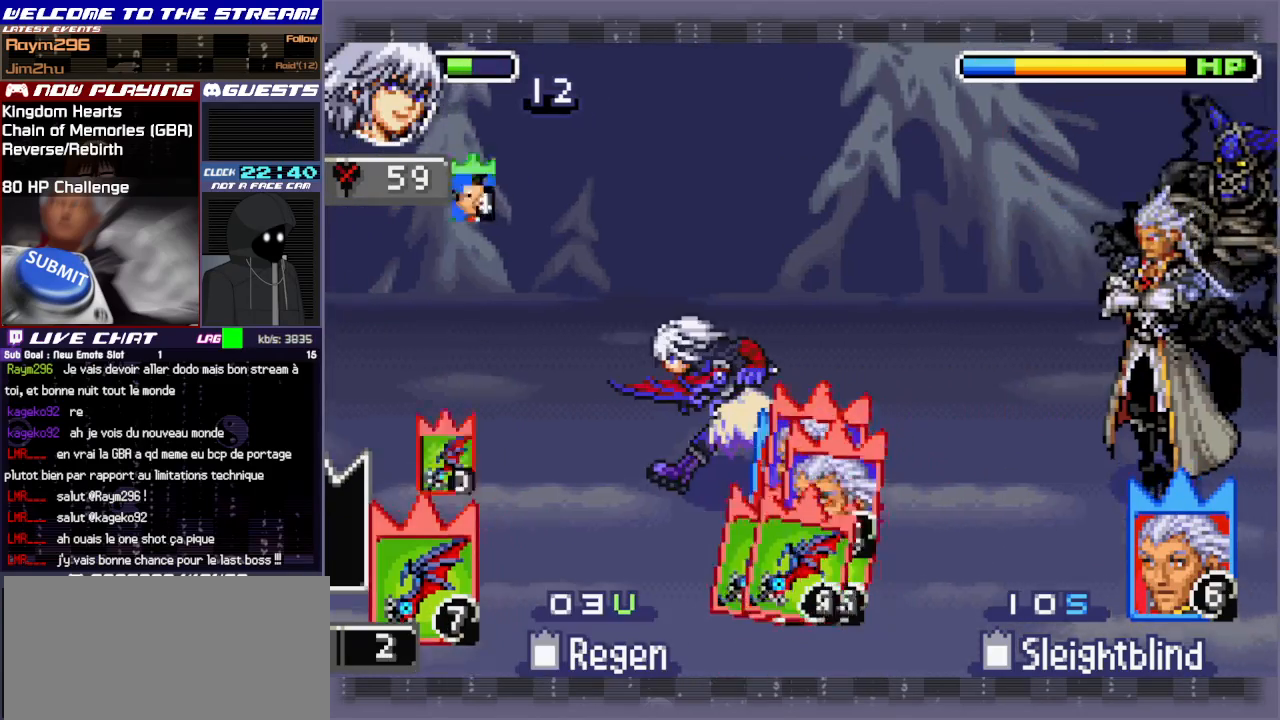
Gameplay with a controller (PlayStation layout); each line is a JSON object with the inputs held at the frame after it. "events" lists button and stick changes between this image and that frame as [ms after this image, input, new state], when the widget could be followed in between. Not read: L3 R3 right_stick.
{"buttons": ["TRIANGLE"], "left_stick": "left", "events": [[83, "TRIANGLE", "up"], [500, "TRIANGLE", "down"]]}
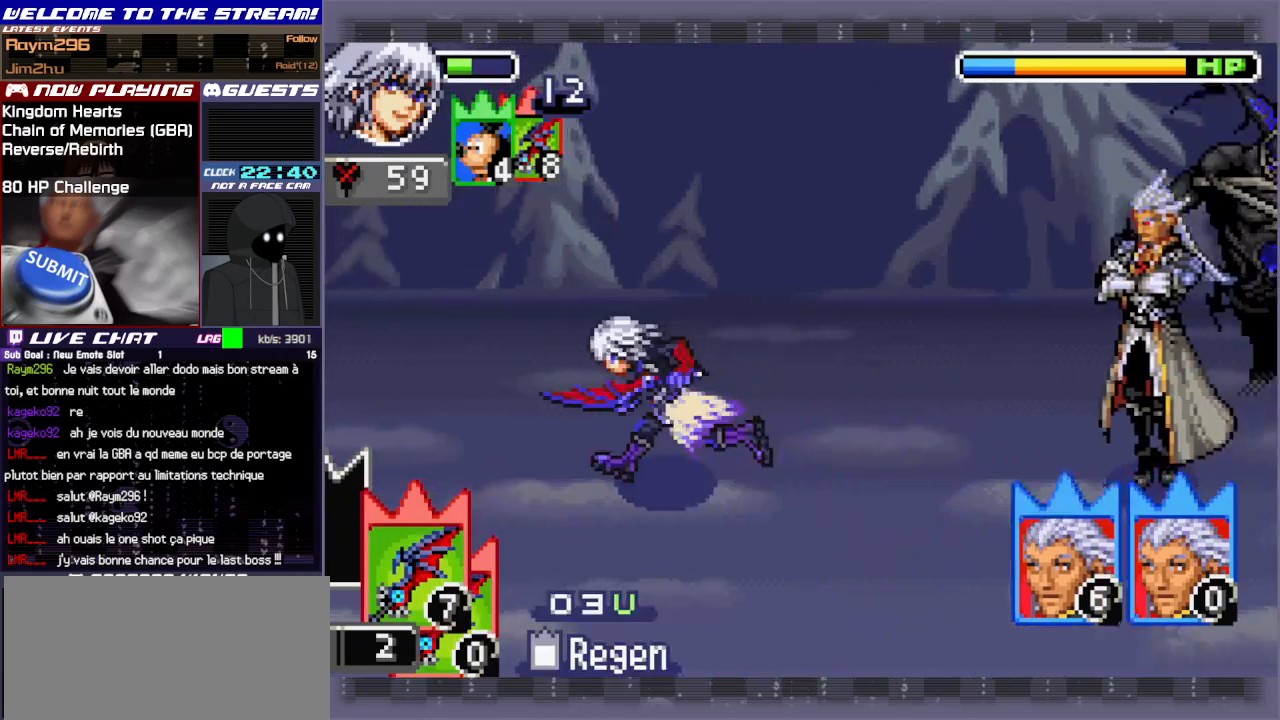
{"buttons": [], "left_stick": "right", "events": [[67, "left_stick", "up-left"], [133, "TRIANGLE", "up"], [350, "CIRCLE", "down"], [367, "left_stick", "up-right"], [417, "left_stick", "right"], [450, "CIRCLE", "up"]]}
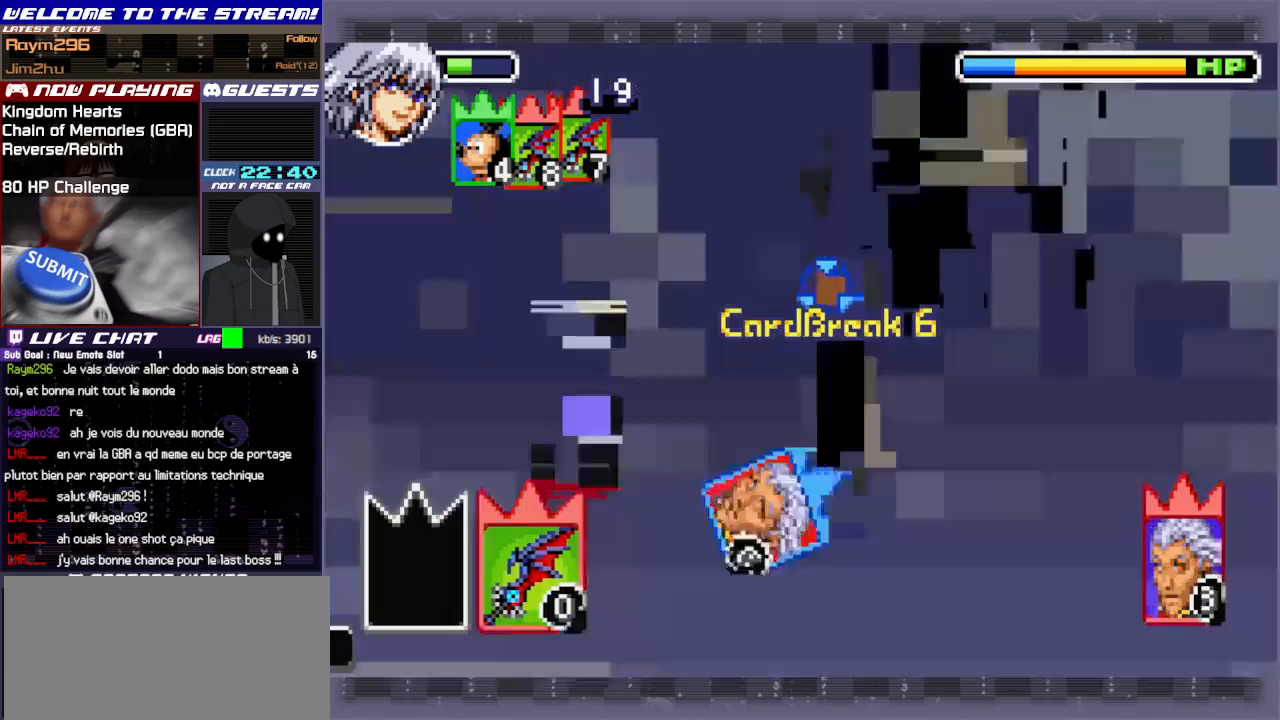
{"buttons": [], "left_stick": "right", "events": [[17, "CIRCLE", "down"], [117, "CIRCLE", "up"]]}
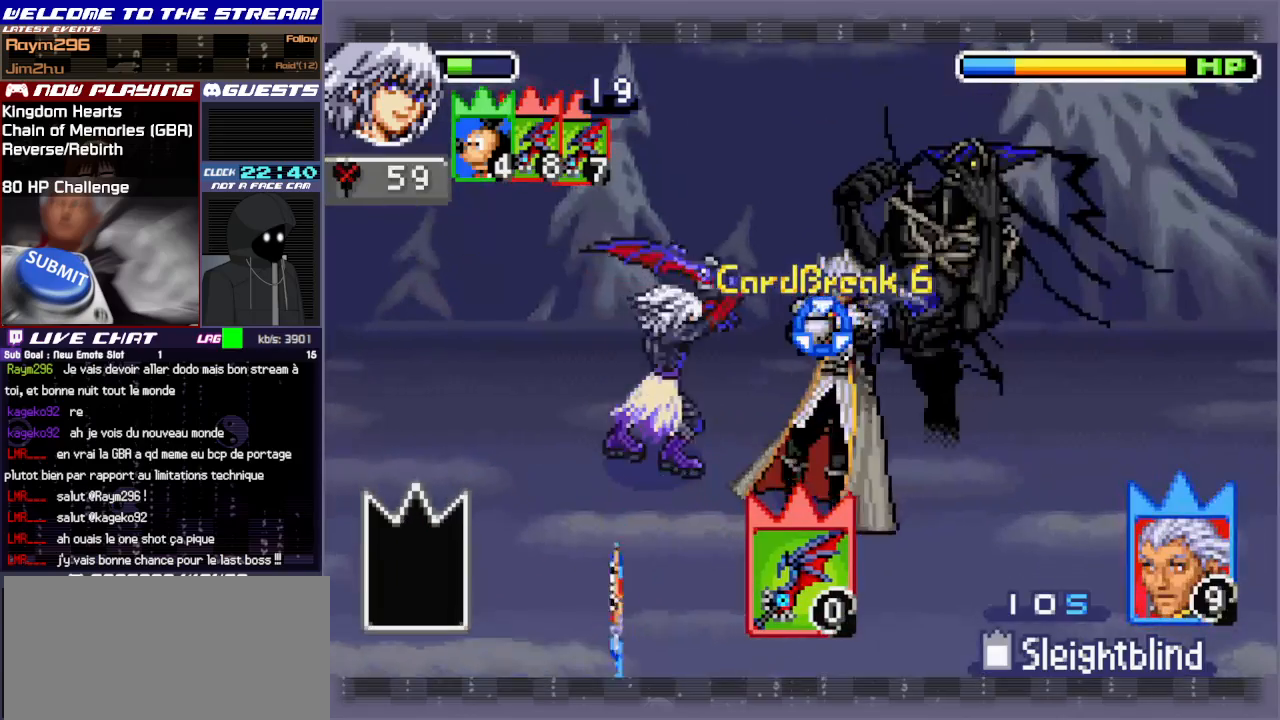
{"buttons": [], "left_stick": "left", "events": [[17, "left_stick", "center"], [100, "left_stick", "left"]]}
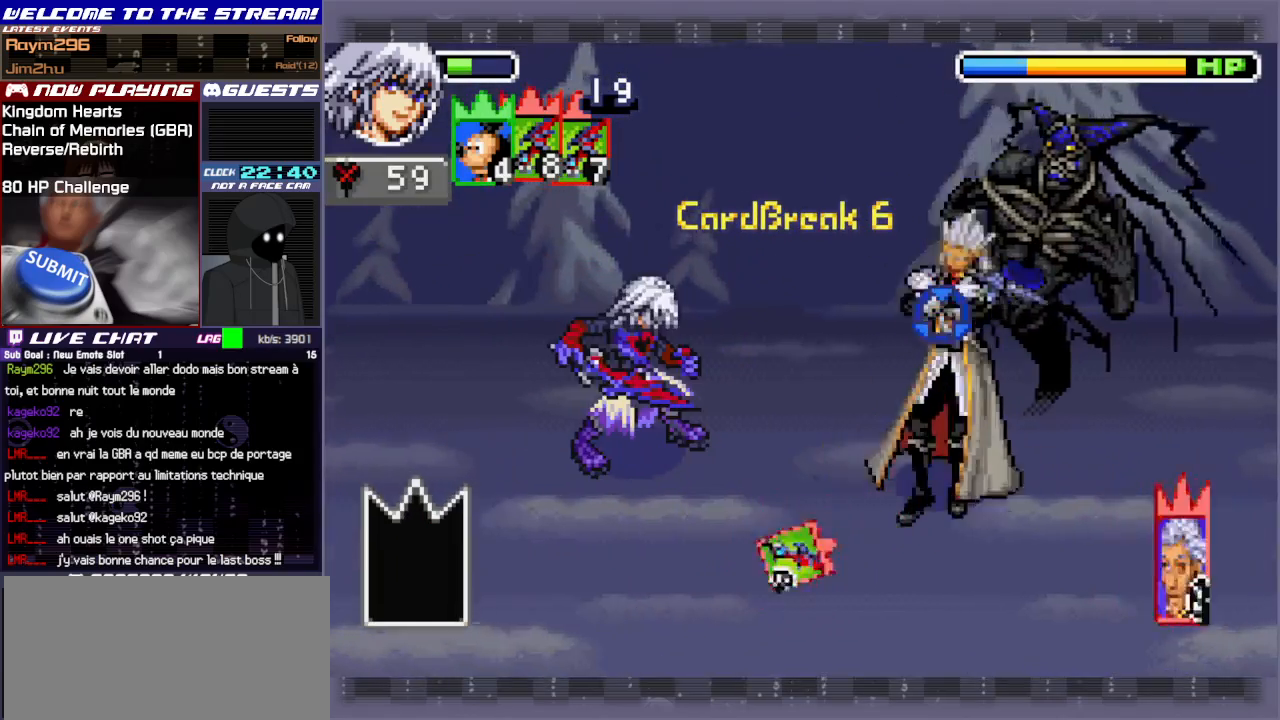
{"buttons": ["TRIANGLE"], "left_stick": "center", "events": [[450, "TRIANGLE", "down"], [450, "left_stick", "center"]]}
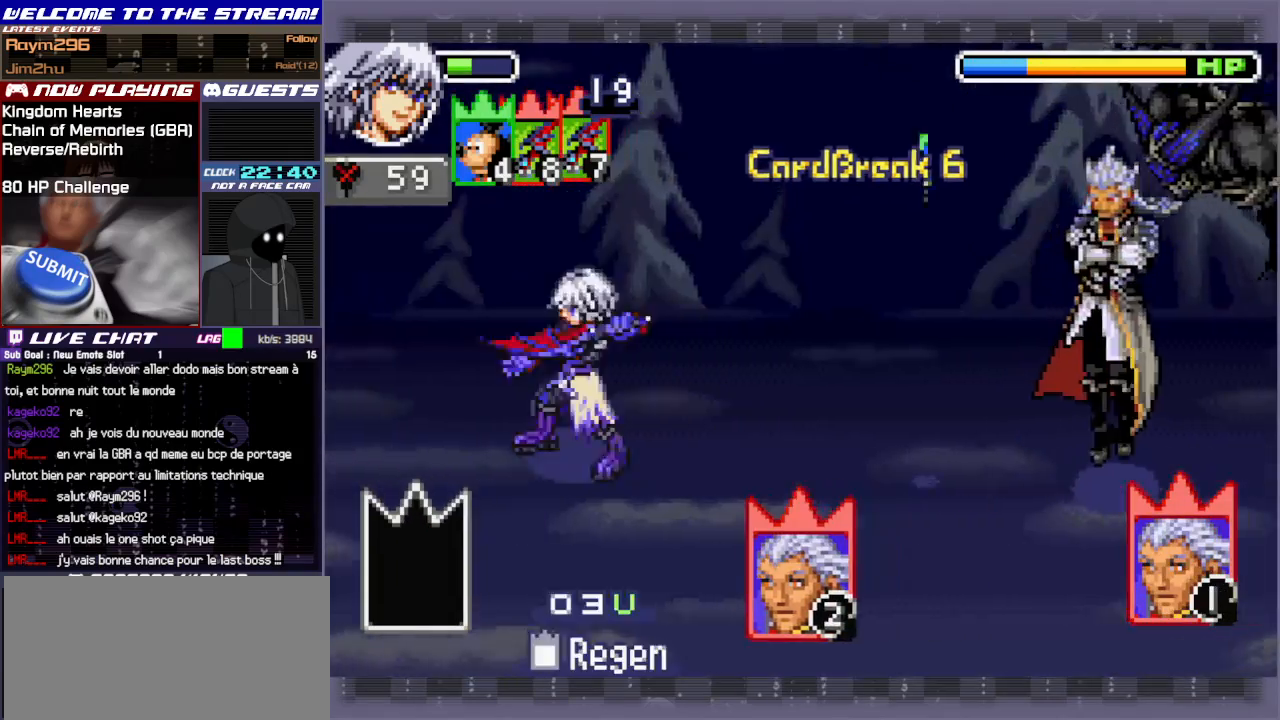
{"buttons": [], "left_stick": "center", "events": [[50, "TRIANGLE", "up"]]}
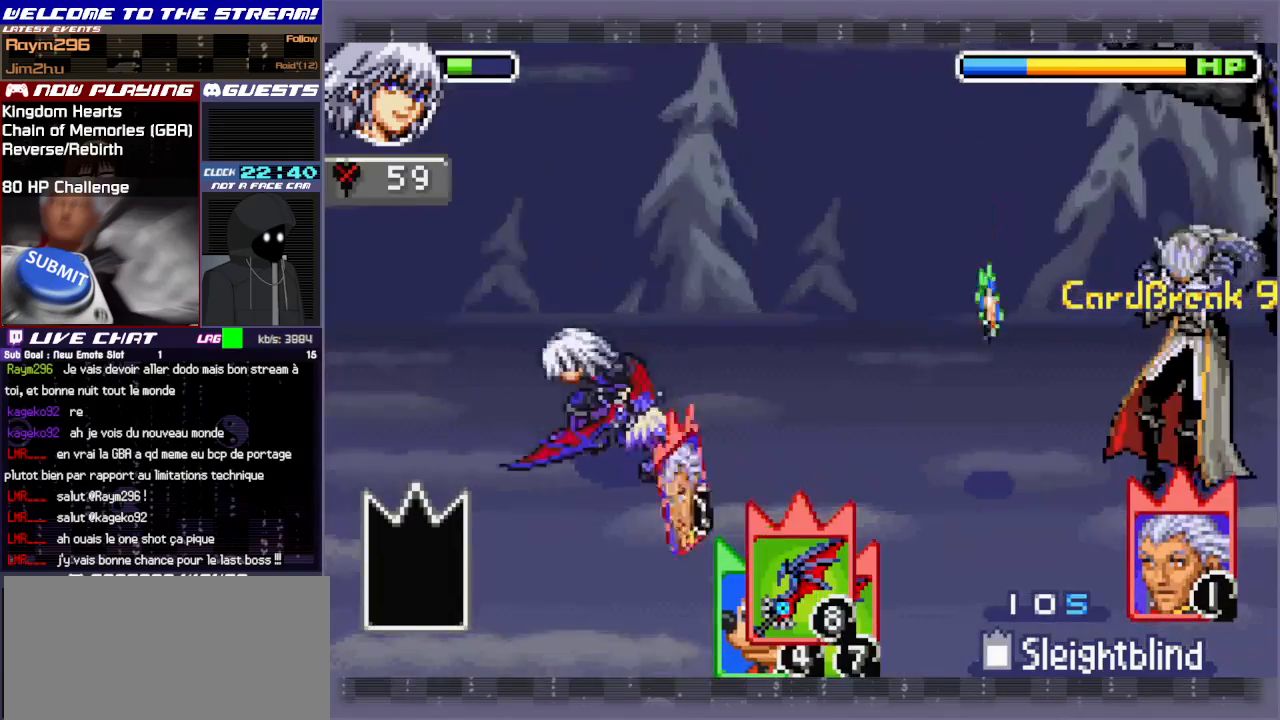
{"buttons": [], "left_stick": "center", "events": [[217, "R2", "down"], [317, "R2", "up"]]}
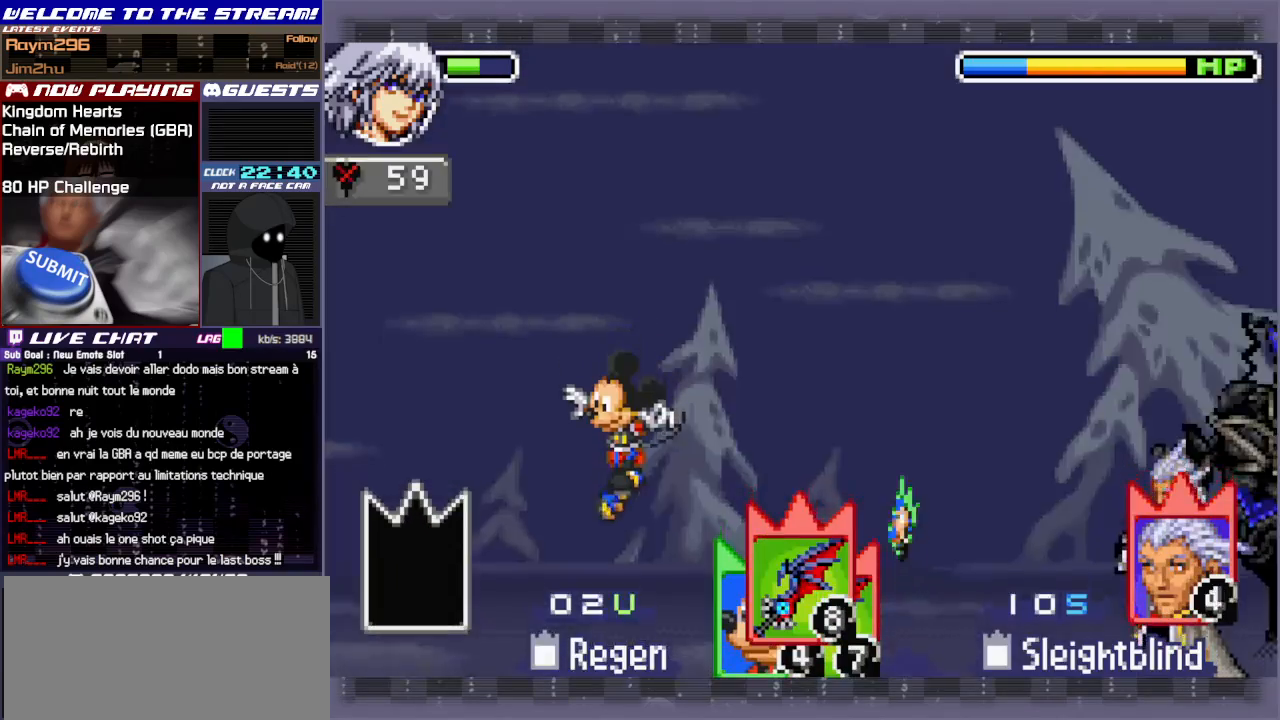
{"buttons": [], "left_stick": "up-left", "events": [[183, "left_stick", "up-left"]]}
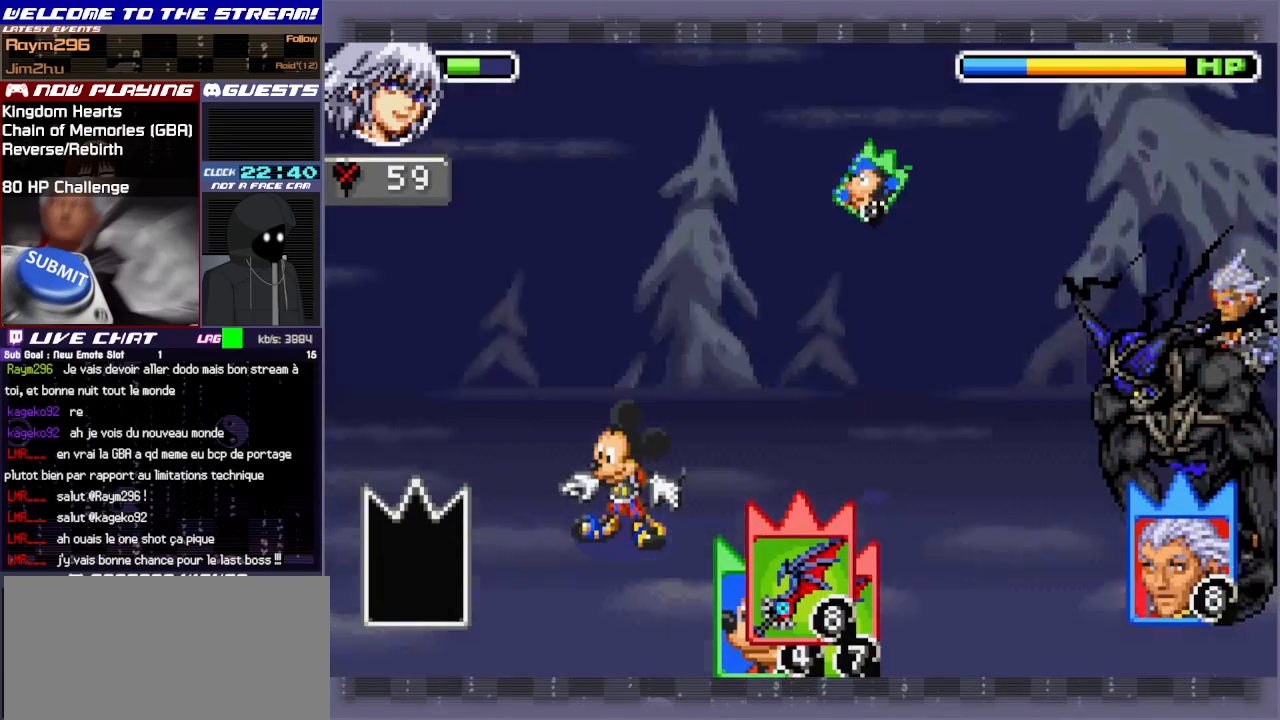
{"buttons": [], "left_stick": "center", "events": [[17, "left_stick", "up"], [117, "left_stick", "center"]]}
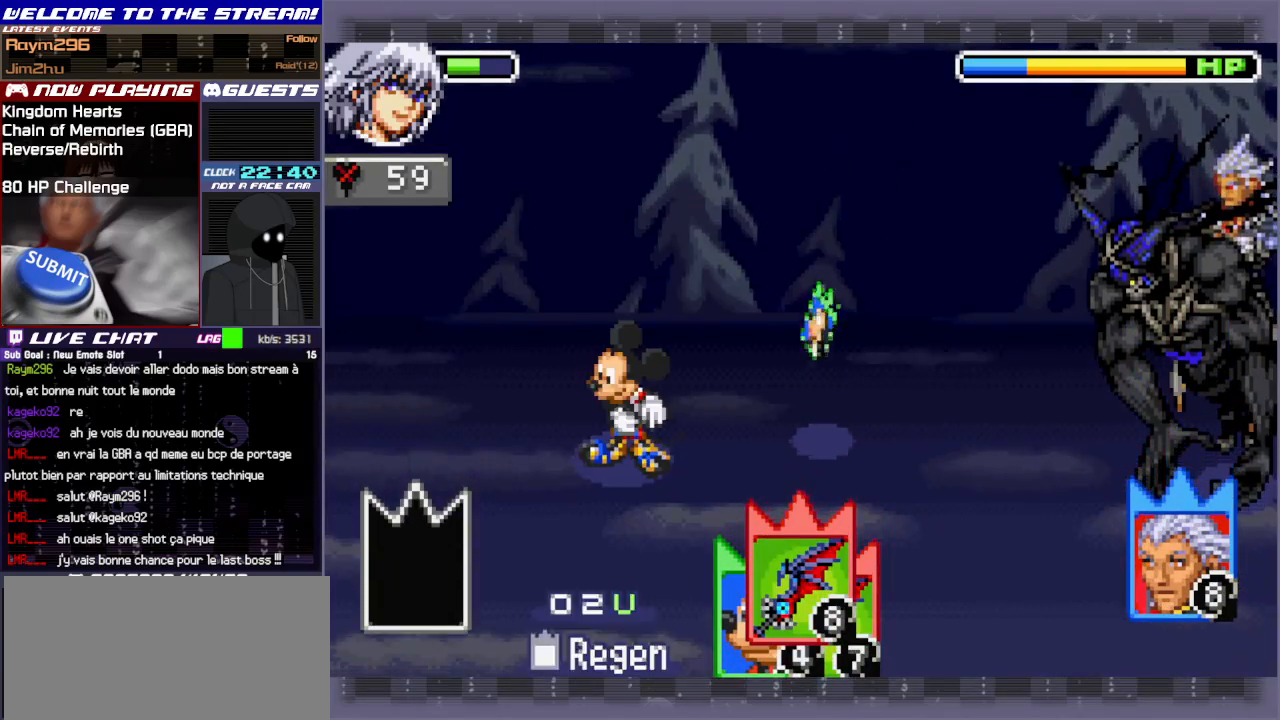
{"buttons": [], "left_stick": "center", "events": []}
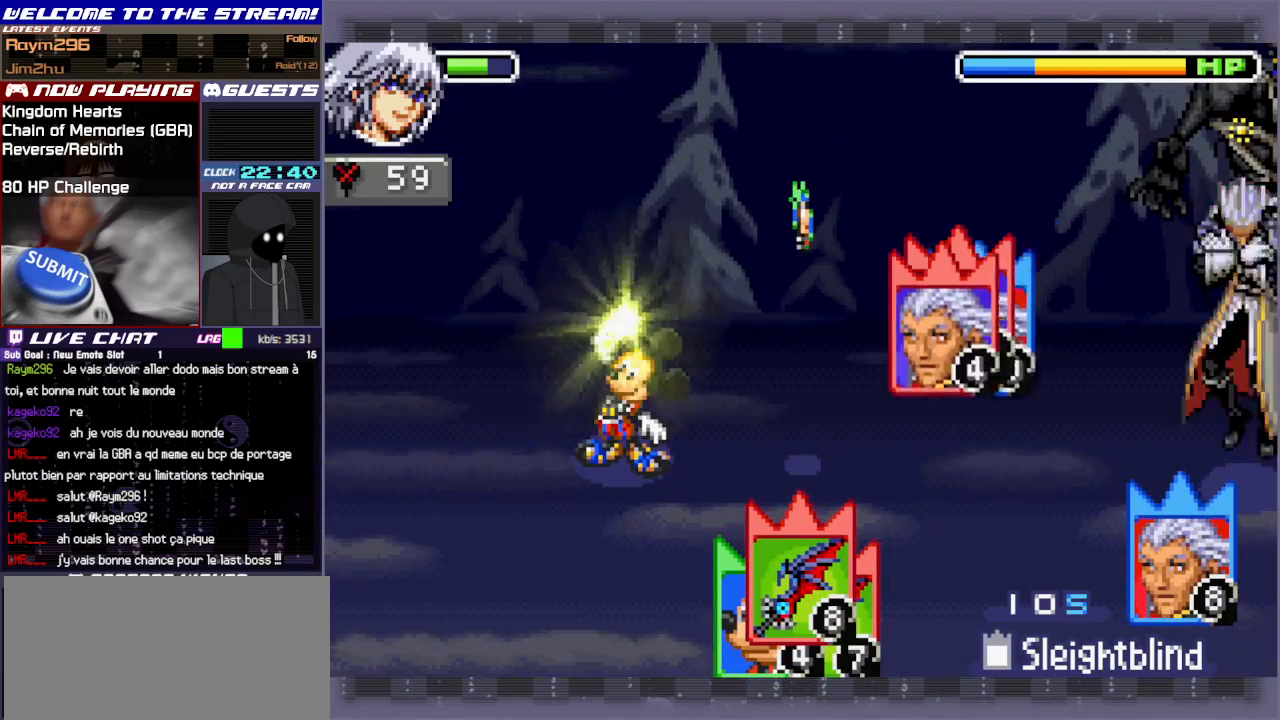
{"buttons": [], "left_stick": "center", "events": []}
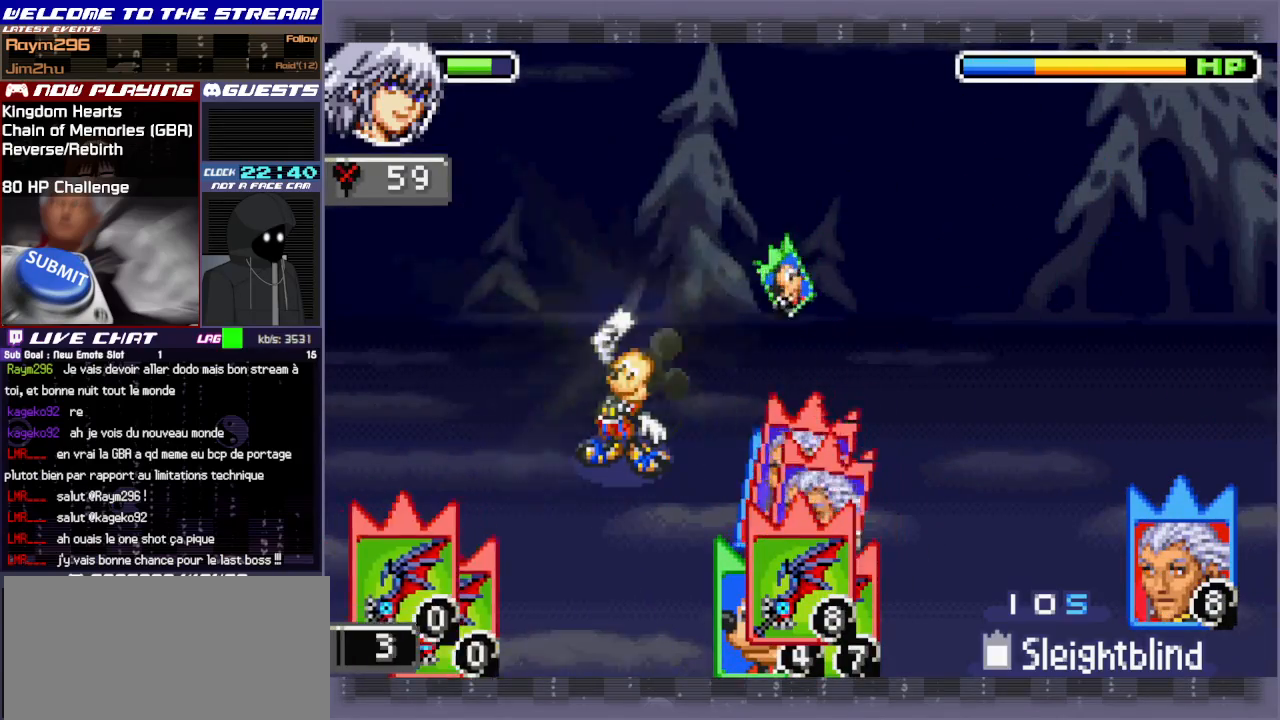
{"buttons": [], "left_stick": "center", "events": [[250, "left_stick", "right"], [467, "left_stick", "center"]]}
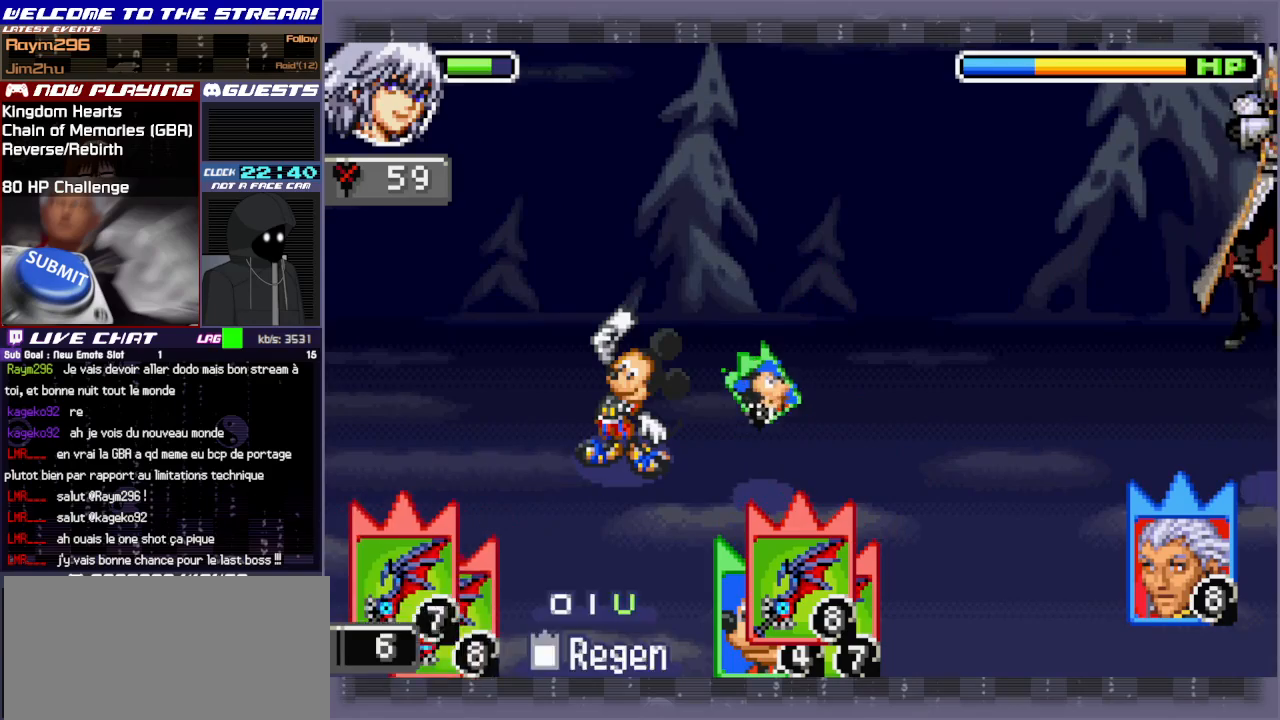
{"buttons": [], "left_stick": "right", "events": [[167, "left_stick", "right"]]}
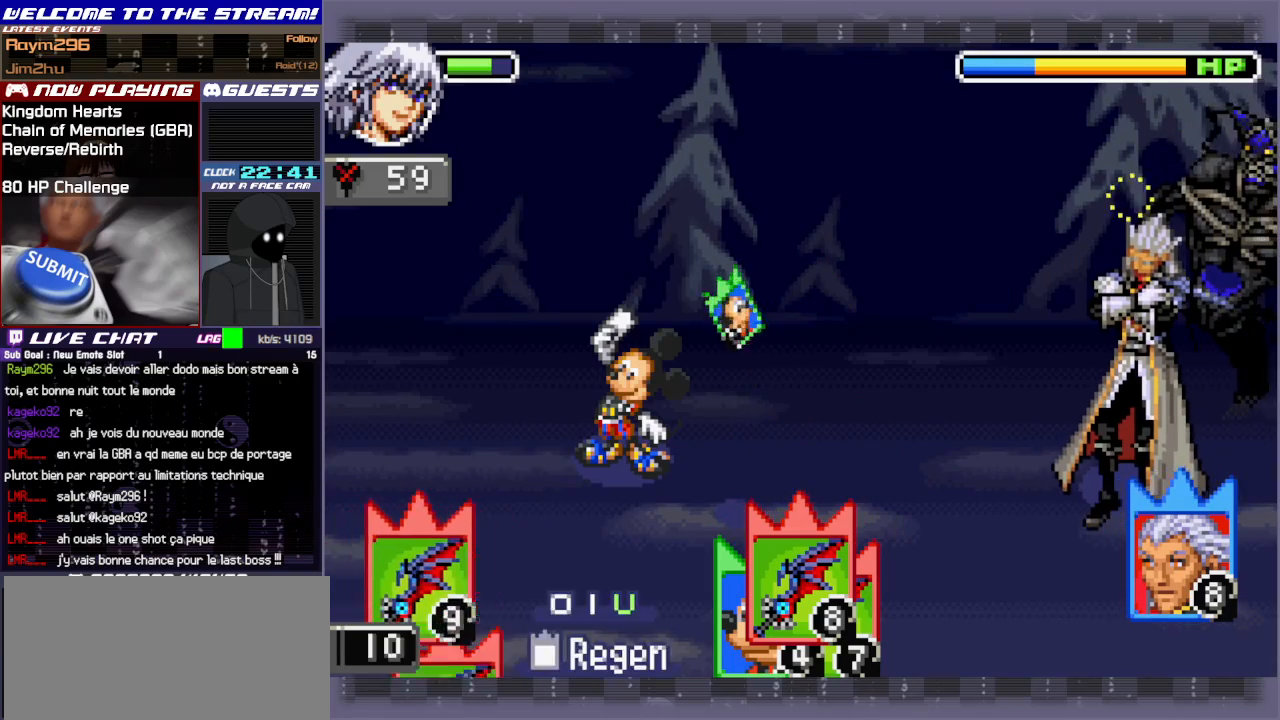
{"buttons": [], "left_stick": "center", "events": [[67, "left_stick", "center"], [117, "left_stick", "right"], [283, "left_stick", "center"]]}
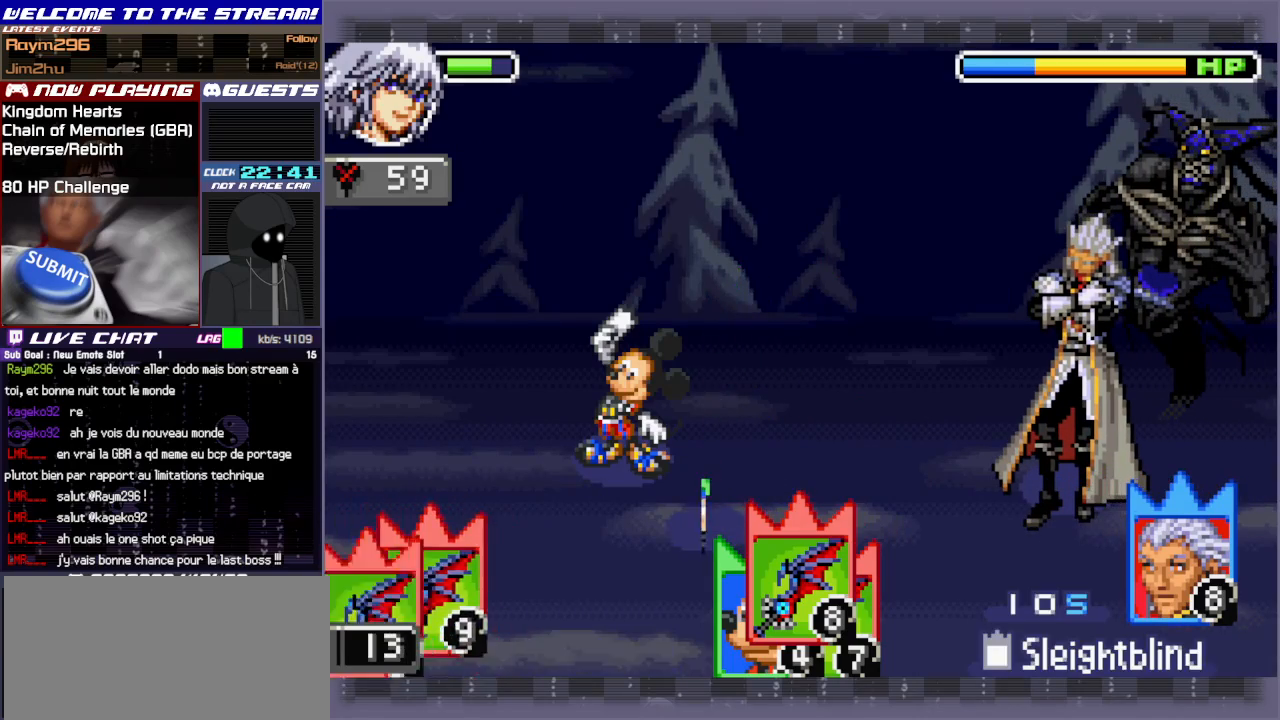
{"buttons": [], "left_stick": "center", "events": []}
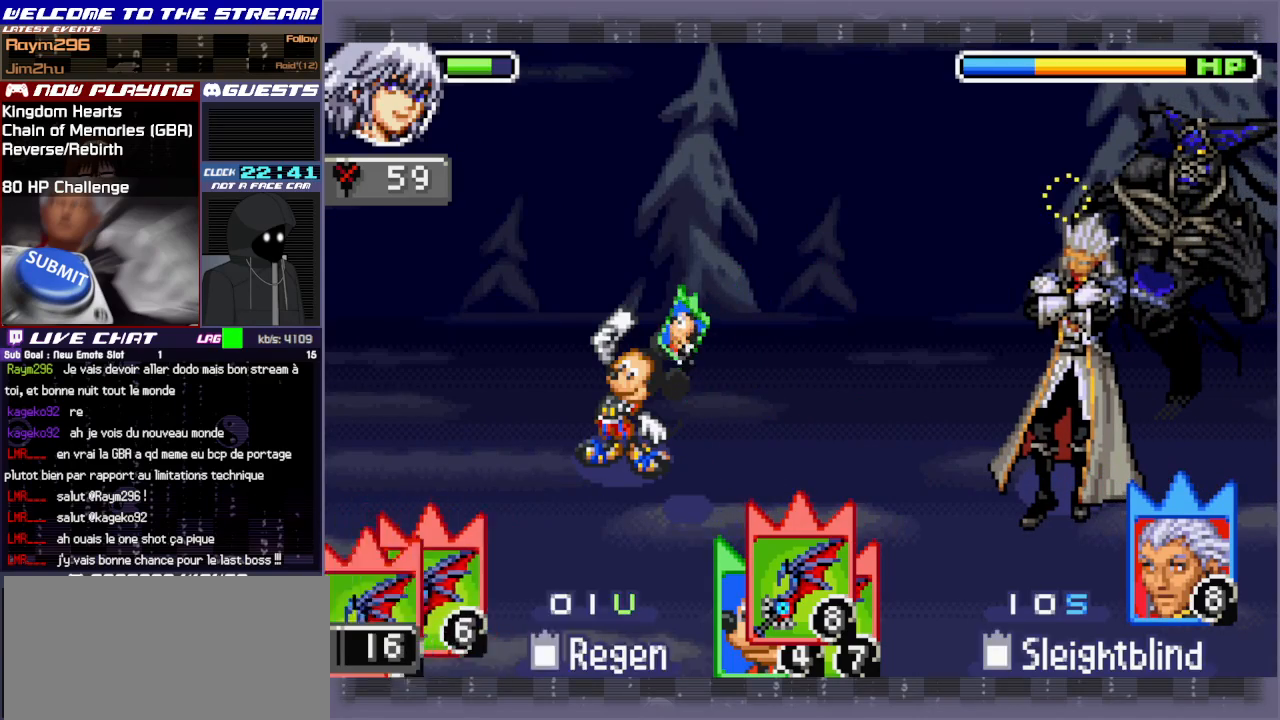
{"buttons": [], "left_stick": "center", "events": []}
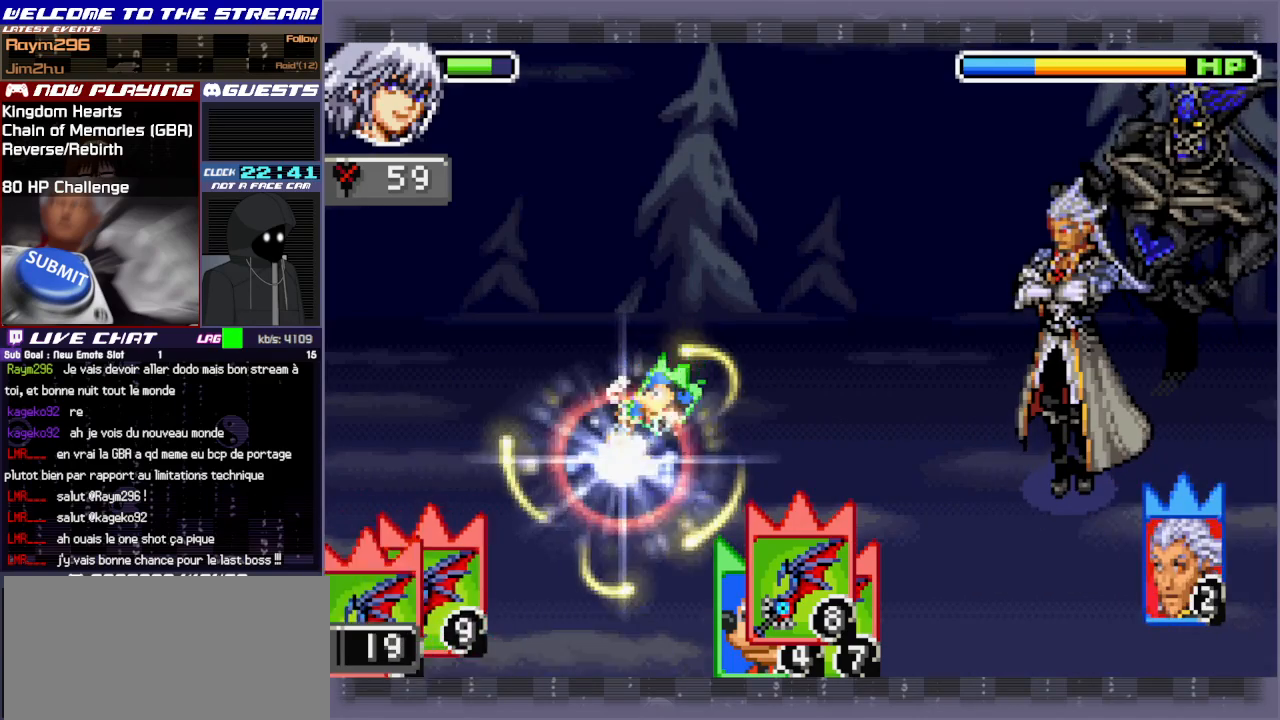
{"buttons": [], "left_stick": "center", "events": []}
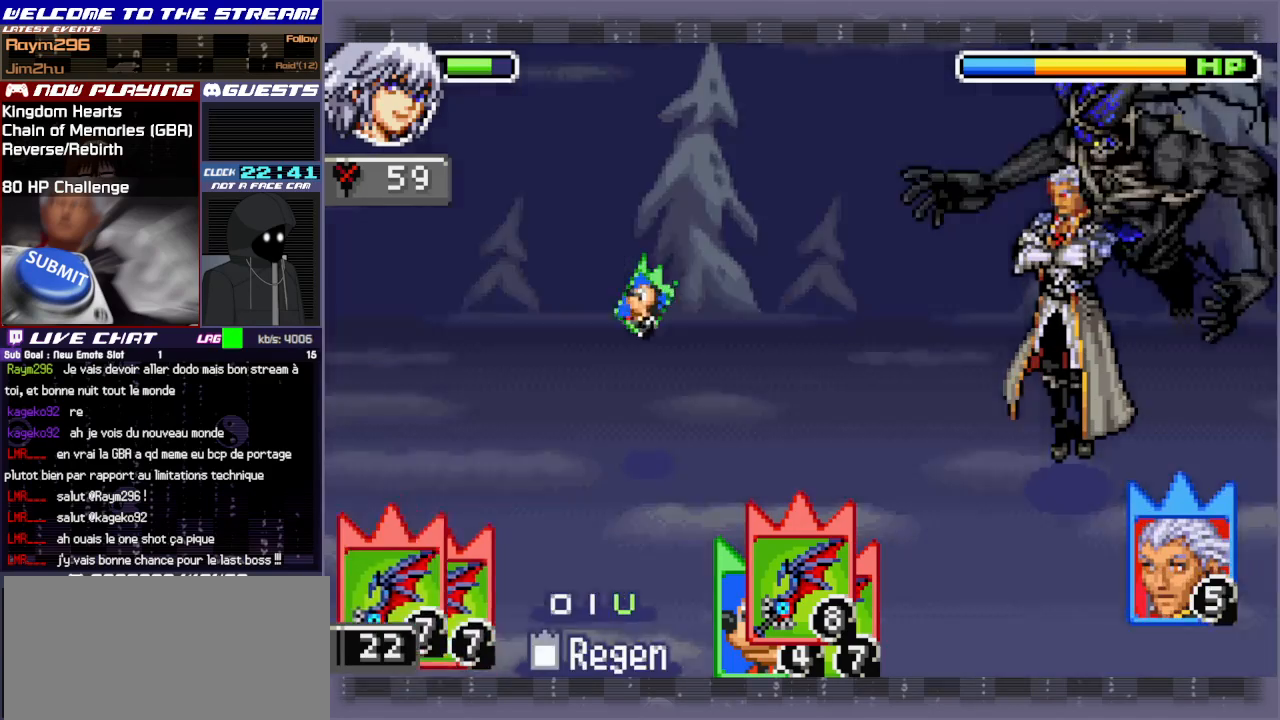
{"buttons": [], "left_stick": "center", "events": []}
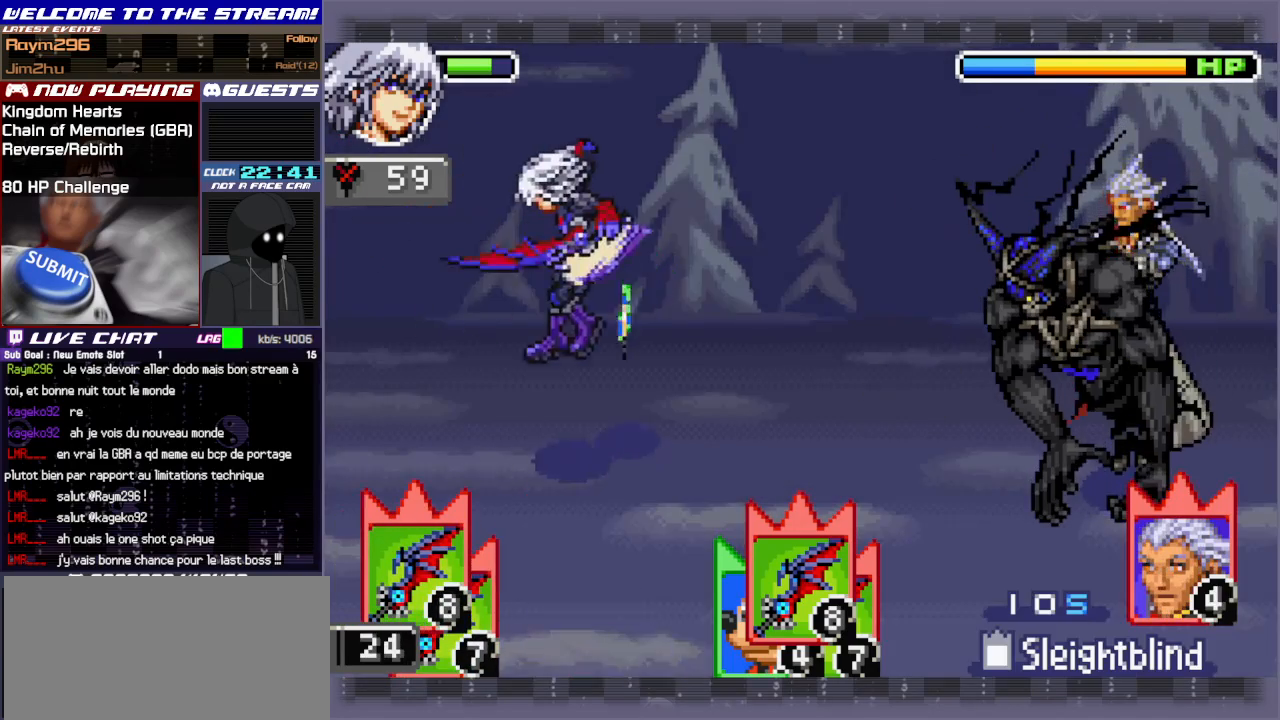
{"buttons": ["TRIANGLE"], "left_stick": "right", "events": [[400, "TRIANGLE", "down"], [500, "left_stick", "right"]]}
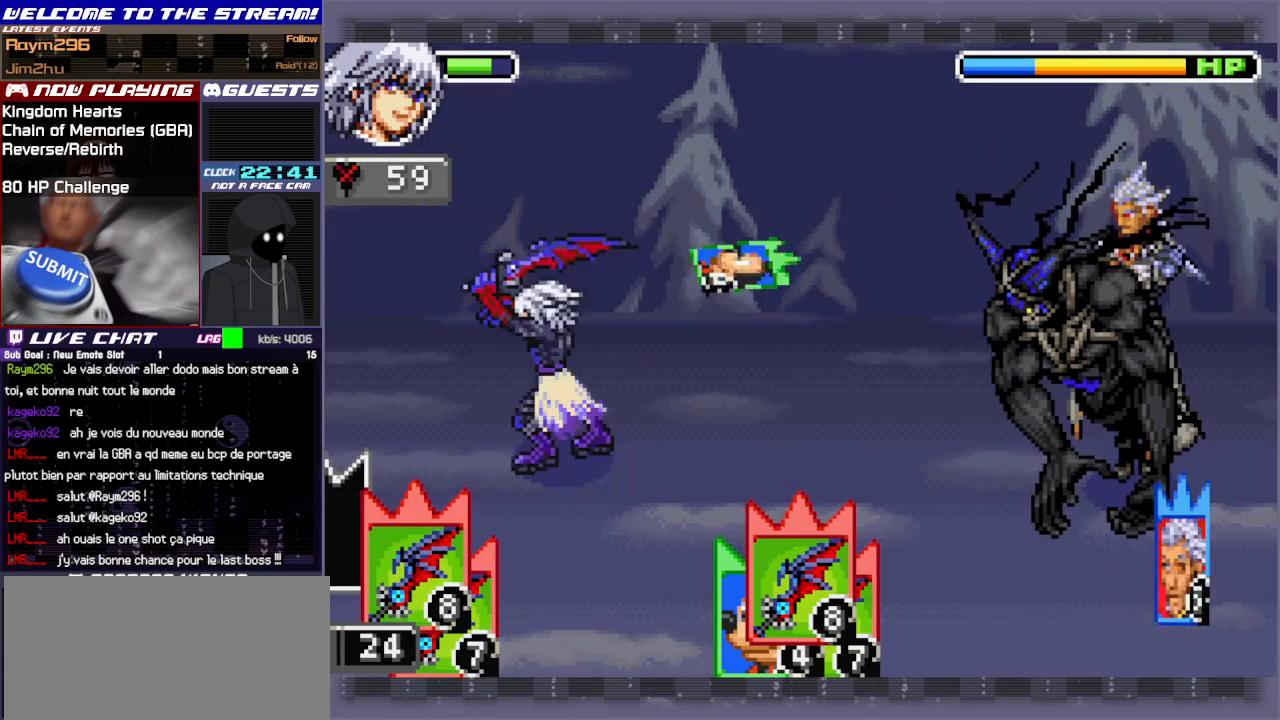
{"buttons": ["TRIANGLE"], "left_stick": "center", "events": [[33, "TRIANGLE", "up"], [100, "TRIANGLE", "down"], [200, "TRIANGLE", "up"], [233, "left_stick", "center"], [267, "TRIANGLE", "down"], [383, "TRIANGLE", "up"], [450, "TRIANGLE", "down"]]}
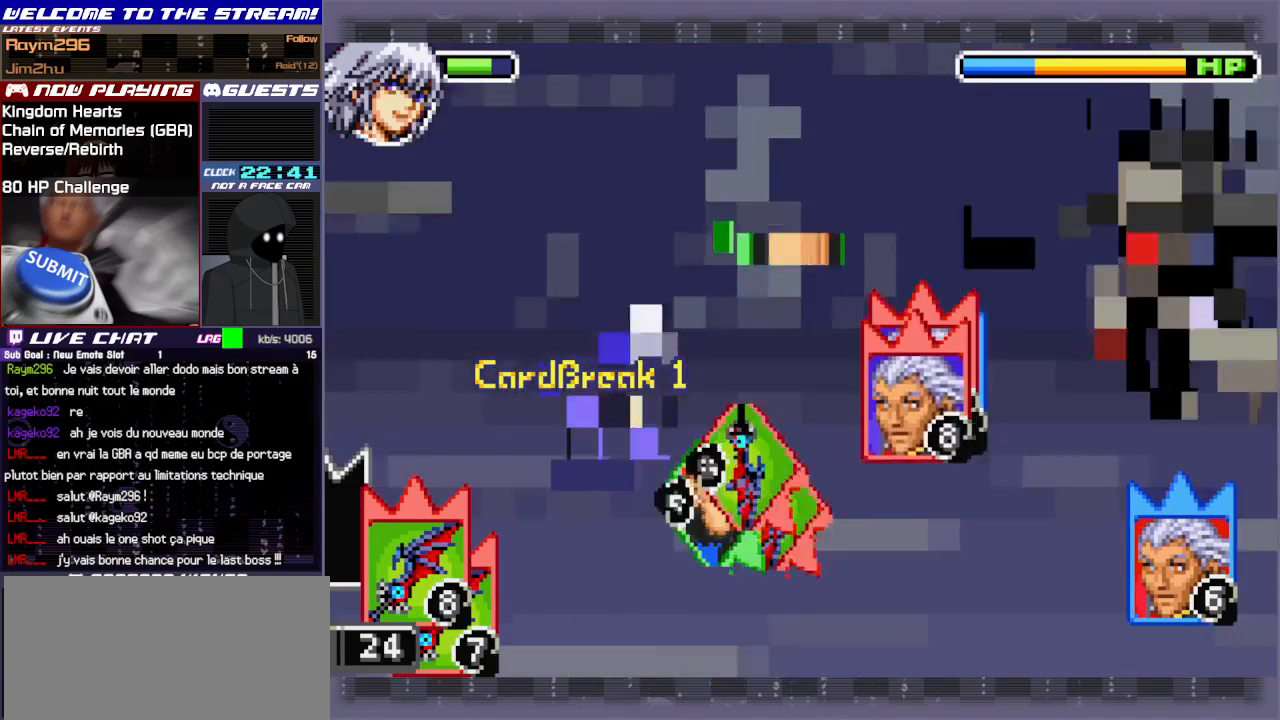
{"buttons": ["R1"], "left_stick": "down", "events": [[67, "TRIANGLE", "up"], [100, "left_stick", "right"], [133, "TRIANGLE", "down"], [233, "TRIANGLE", "up"], [283, "left_stick", "center"], [400, "left_stick", "down-left"], [483, "R1", "down"], [500, "left_stick", "down"]]}
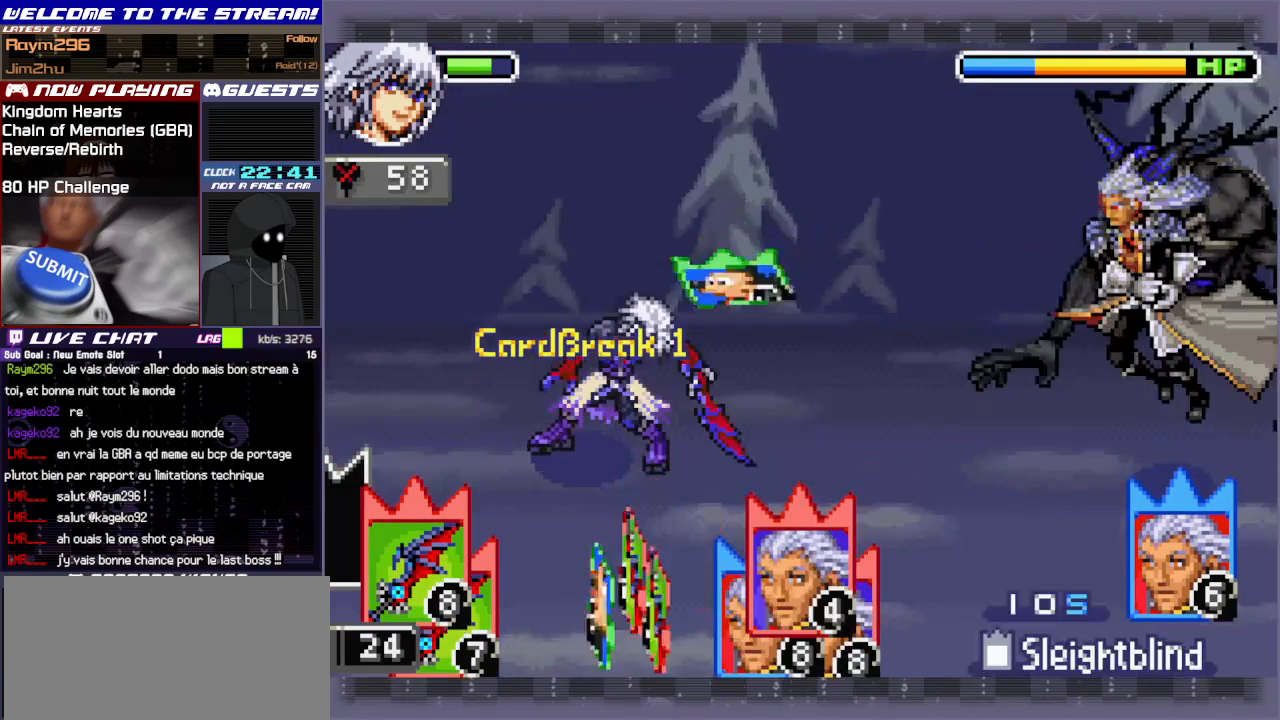
{"buttons": ["R1"], "left_stick": "down", "events": [[67, "R1", "up"], [267, "R1", "down"], [383, "R1", "up"], [433, "R1", "down"]]}
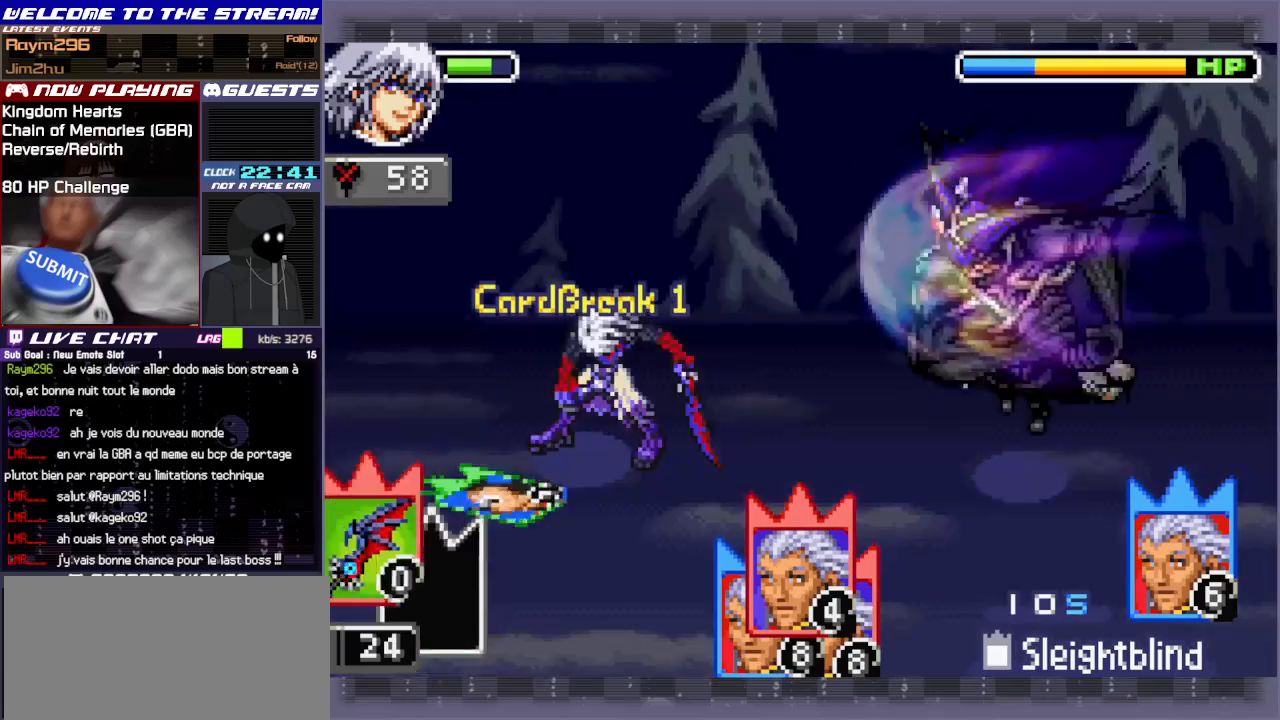
{"buttons": ["CIRCLE"], "left_stick": "down", "events": [[17, "R1", "up"], [100, "CIRCLE", "down"], [217, "CIRCLE", "up"], [267, "CIRCLE", "down"], [367, "CIRCLE", "up"], [417, "CIRCLE", "down"]]}
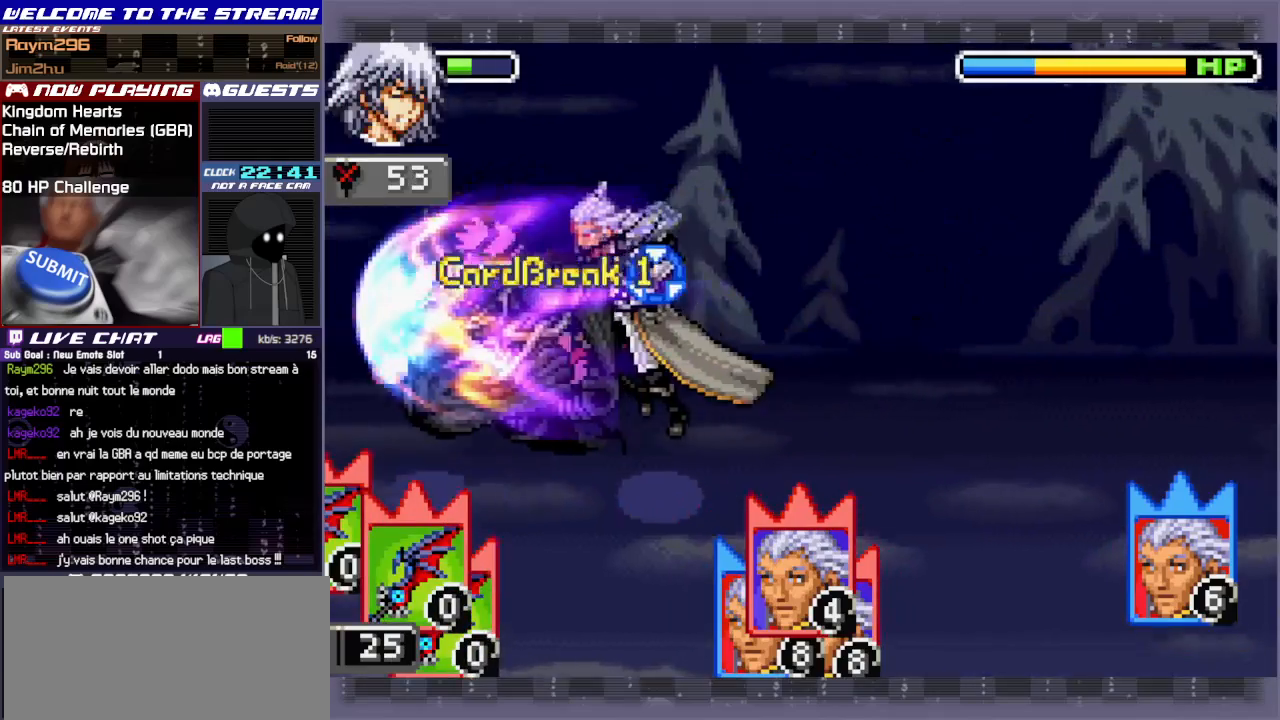
{"buttons": [], "left_stick": "down-right", "events": [[17, "CIRCLE", "up"], [33, "CIRCLE", "down"], [133, "CIRCLE", "up"], [217, "CIRCLE", "down"], [317, "CIRCLE", "up"], [350, "left_stick", "down-right"], [367, "CIRCLE", "down"], [467, "CIRCLE", "up"]]}
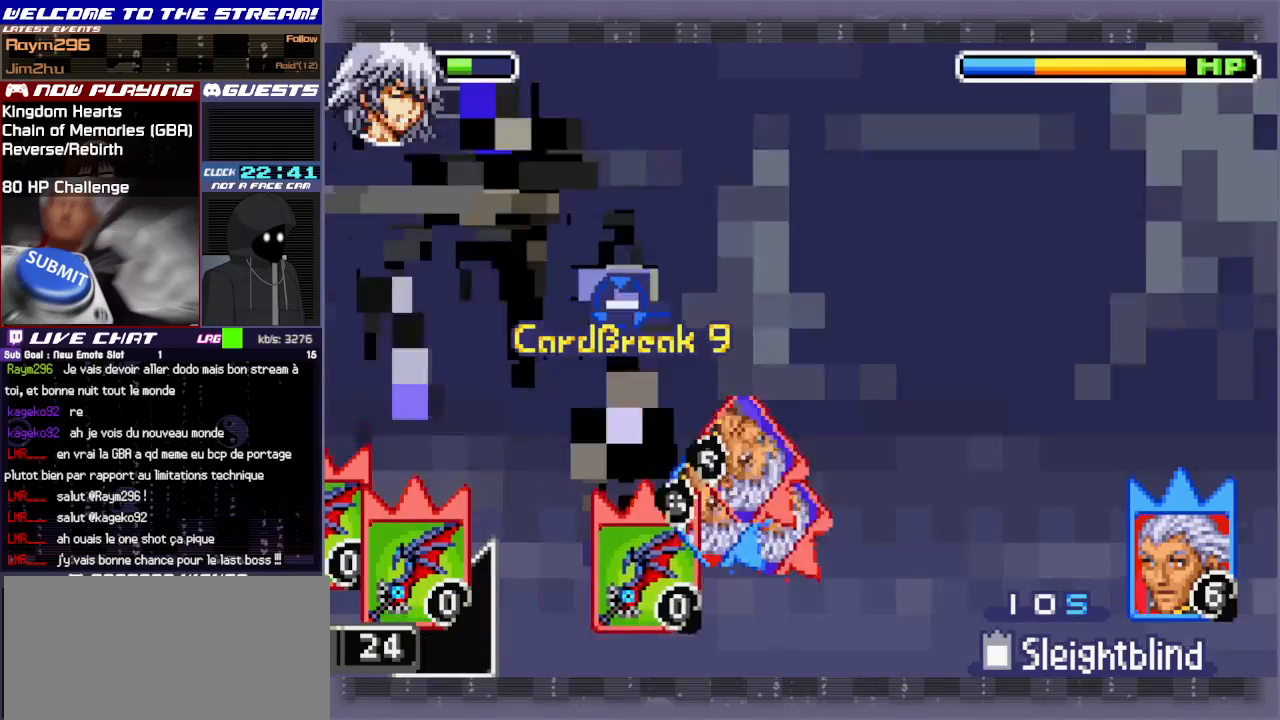
{"buttons": ["L1"], "left_stick": "right", "events": [[50, "L1", "down"], [67, "left_stick", "right"], [167, "L1", "up"], [267, "L1", "down"], [317, "L1", "up"], [433, "L1", "down"]]}
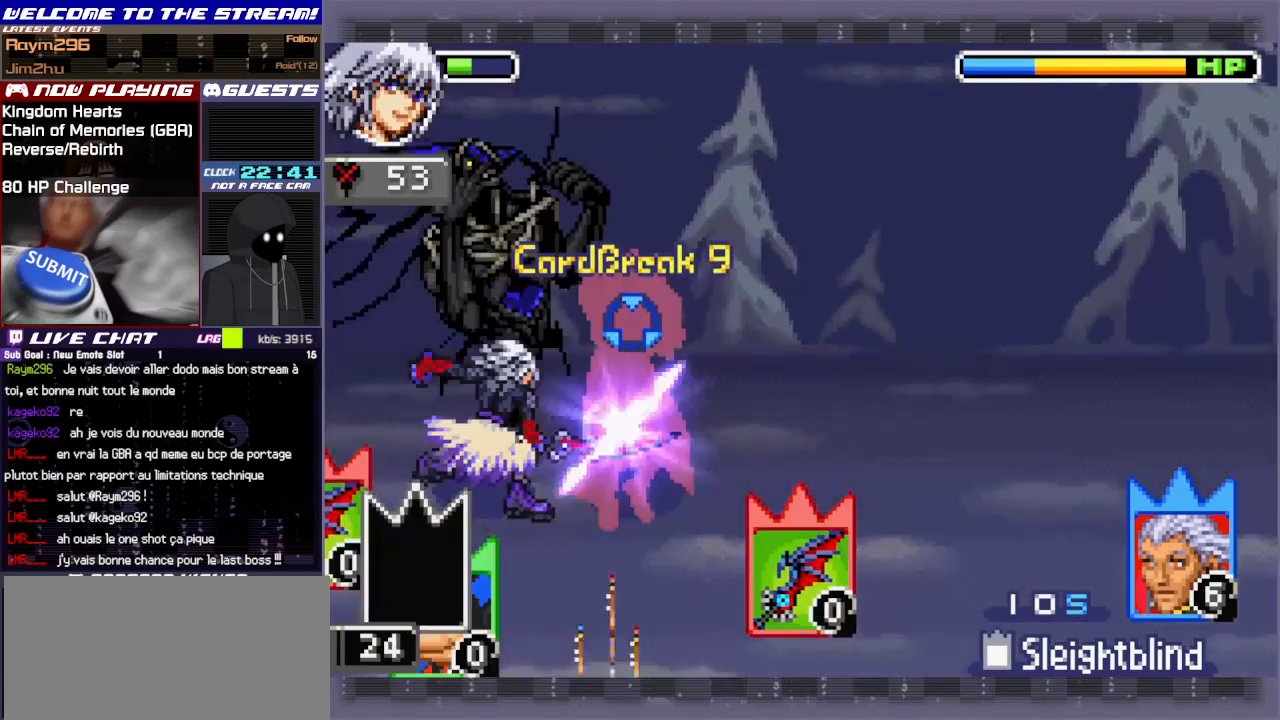
{"buttons": ["L1"], "left_stick": "up-right", "events": [[17, "L1", "up"], [183, "left_stick", "center"], [467, "L1", "down"], [483, "left_stick", "up-right"]]}
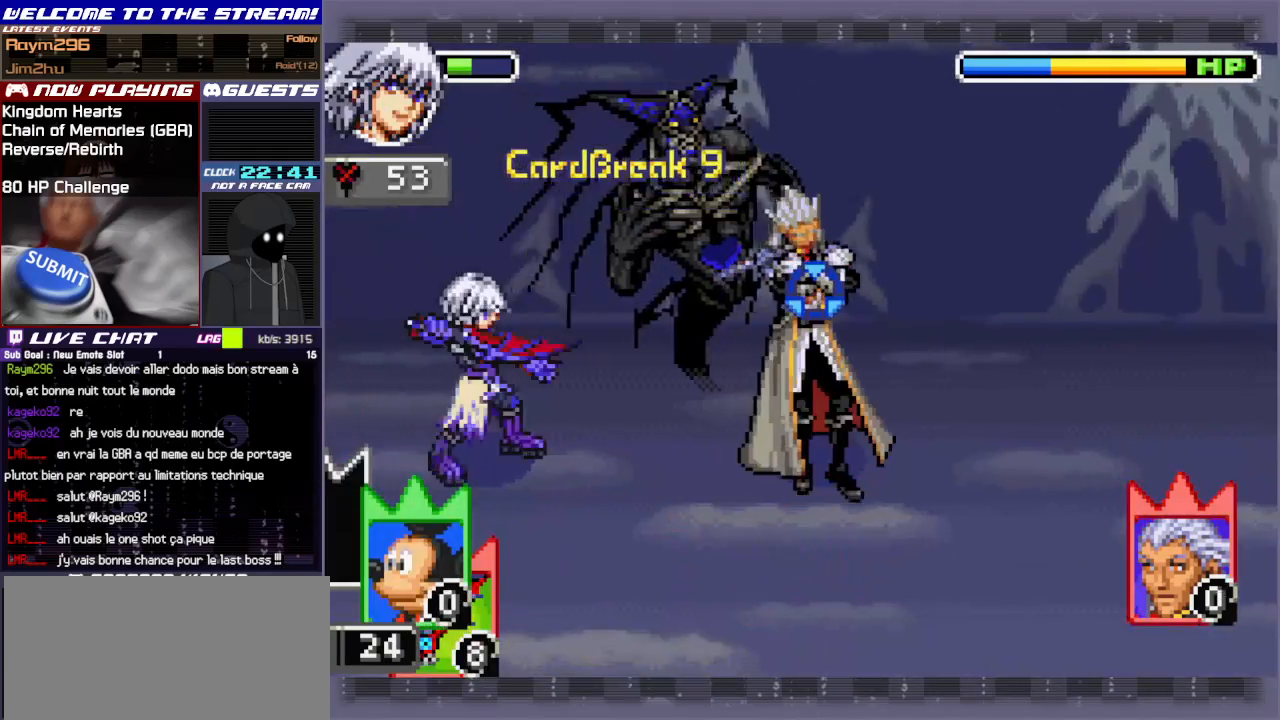
{"buttons": ["CIRCLE"], "left_stick": "center", "events": [[117, "L1", "up"], [117, "left_stick", "right"], [267, "CIRCLE", "down"], [267, "left_stick", "center"], [367, "CIRCLE", "up"], [450, "CIRCLE", "down"]]}
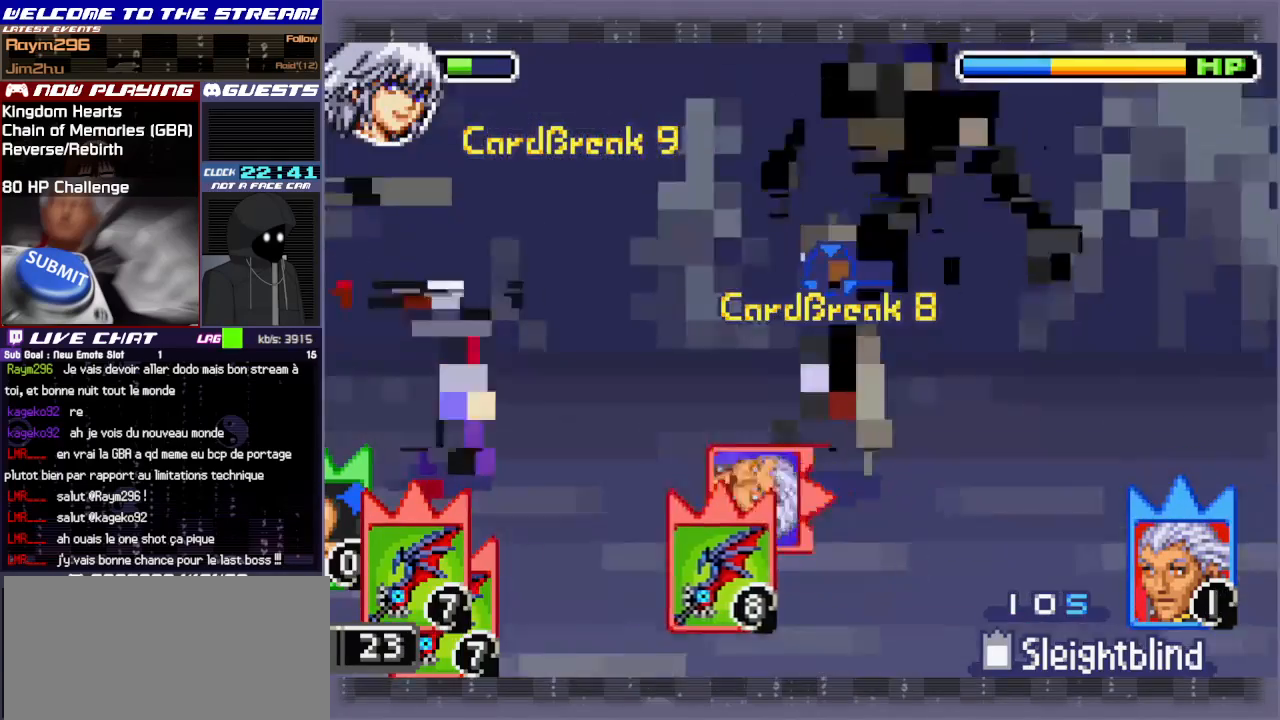
{"buttons": [], "left_stick": "center", "events": [[50, "CIRCLE", "up"]]}
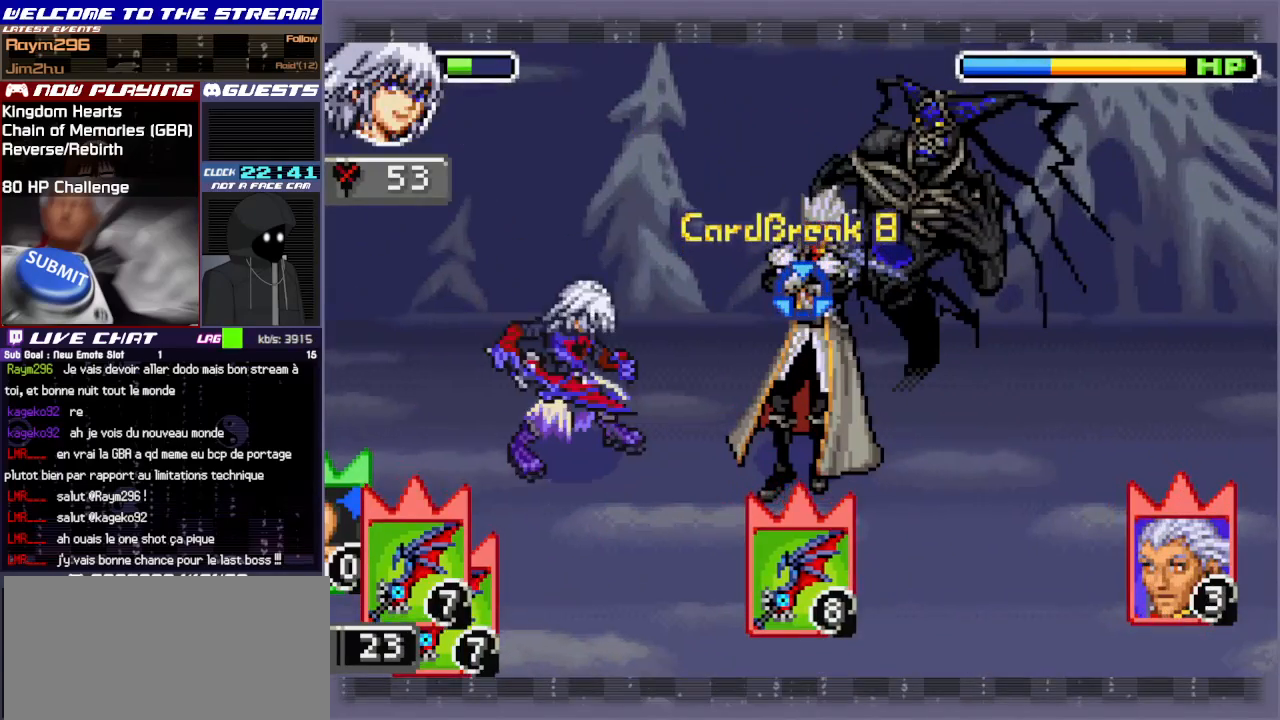
{"buttons": ["TRIANGLE"], "left_stick": "center", "events": [[117, "TRIANGLE", "down"], [233, "TRIANGLE", "up"], [283, "TRIANGLE", "down"], [383, "TRIANGLE", "up"], [450, "TRIANGLE", "down"]]}
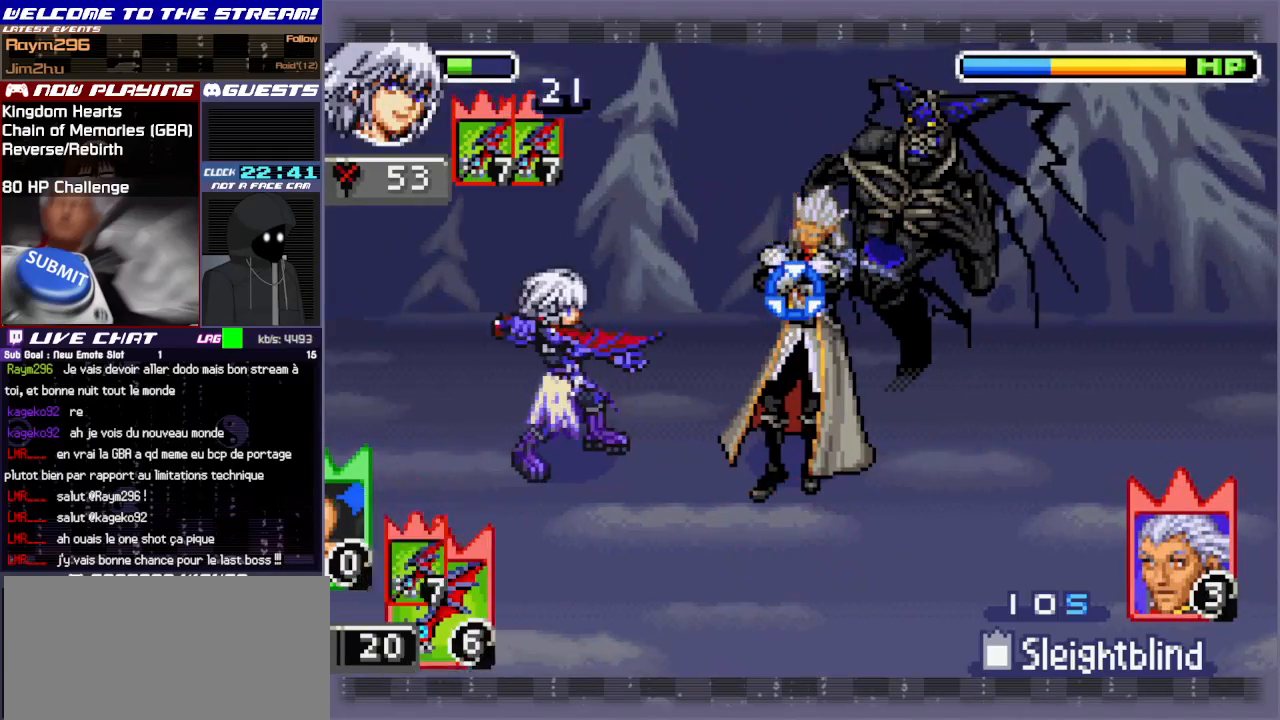
{"buttons": [], "left_stick": "center", "events": [[33, "TRIANGLE", "up"], [83, "left_stick", "right"], [183, "CIRCLE", "down"], [267, "CIRCLE", "up"], [333, "CIRCLE", "down"], [433, "CIRCLE", "up"], [433, "left_stick", "center"]]}